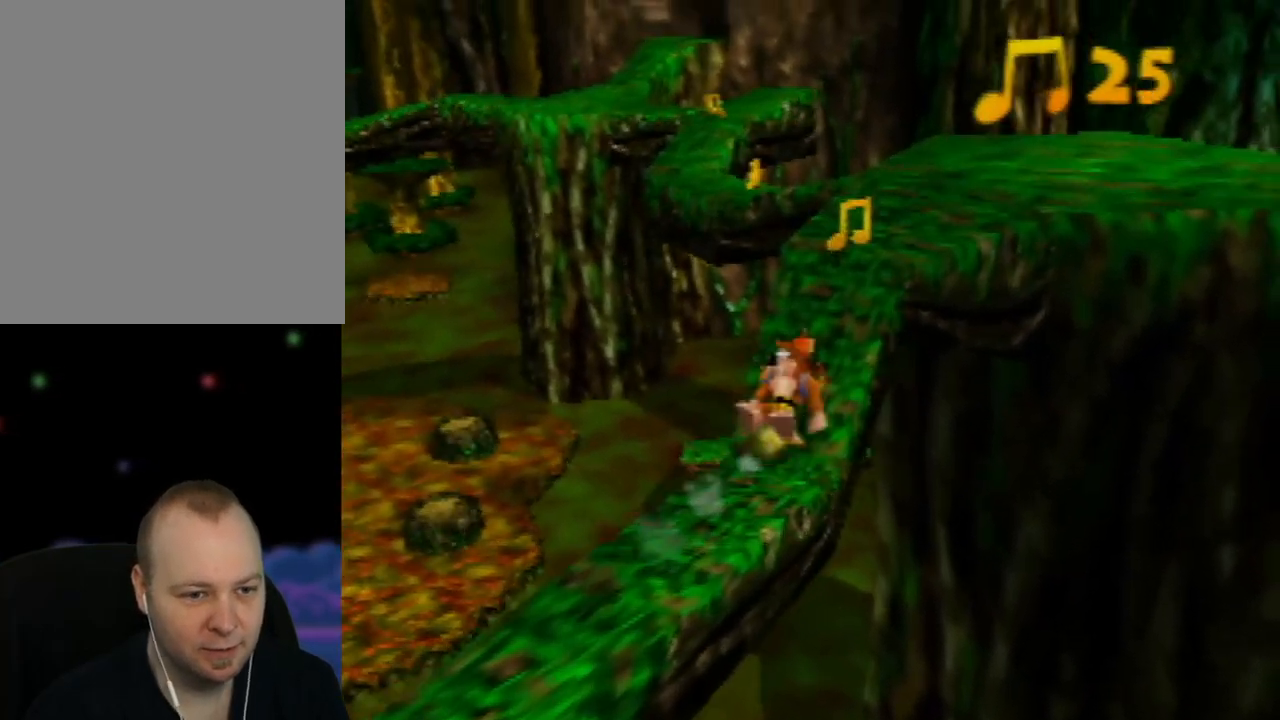
Gameplay with a controller (Nintendo layout); each line is a JSON object with the inputs held at the frame after it. "events" lists button and stick changes between this image and that frame as [ms after this image, input, new state], when the widget could be followed in between. Not read: L1 L3 R1 R3.
{"buttons": ["Z", "C_LEFT"], "left_stick": "up-right", "events": [[250, "left_stick", "up-right"], [500, "C_LEFT", "down"]]}
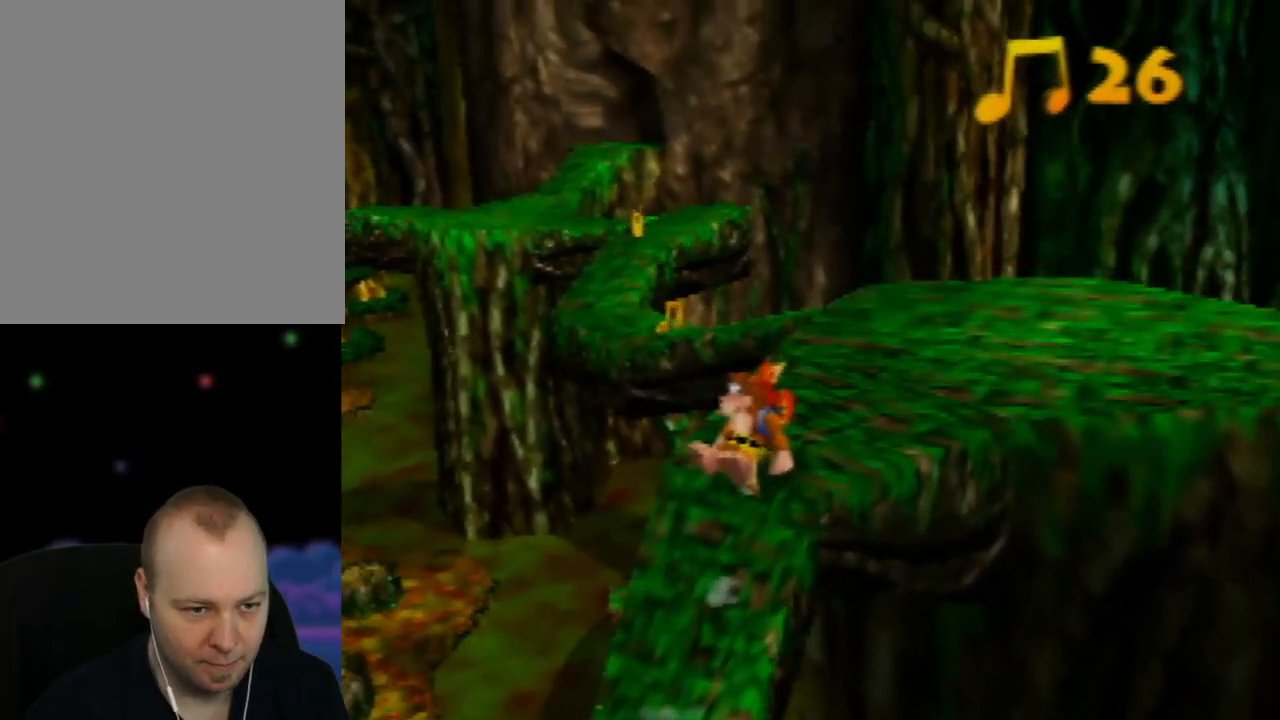
{"buttons": ["Z"], "left_stick": "up-left", "events": [[67, "left_stick", "center"], [133, "C_LEFT", "up"], [217, "C_LEFT", "down"], [333, "C_LEFT", "up"], [383, "left_stick", "up-left"]]}
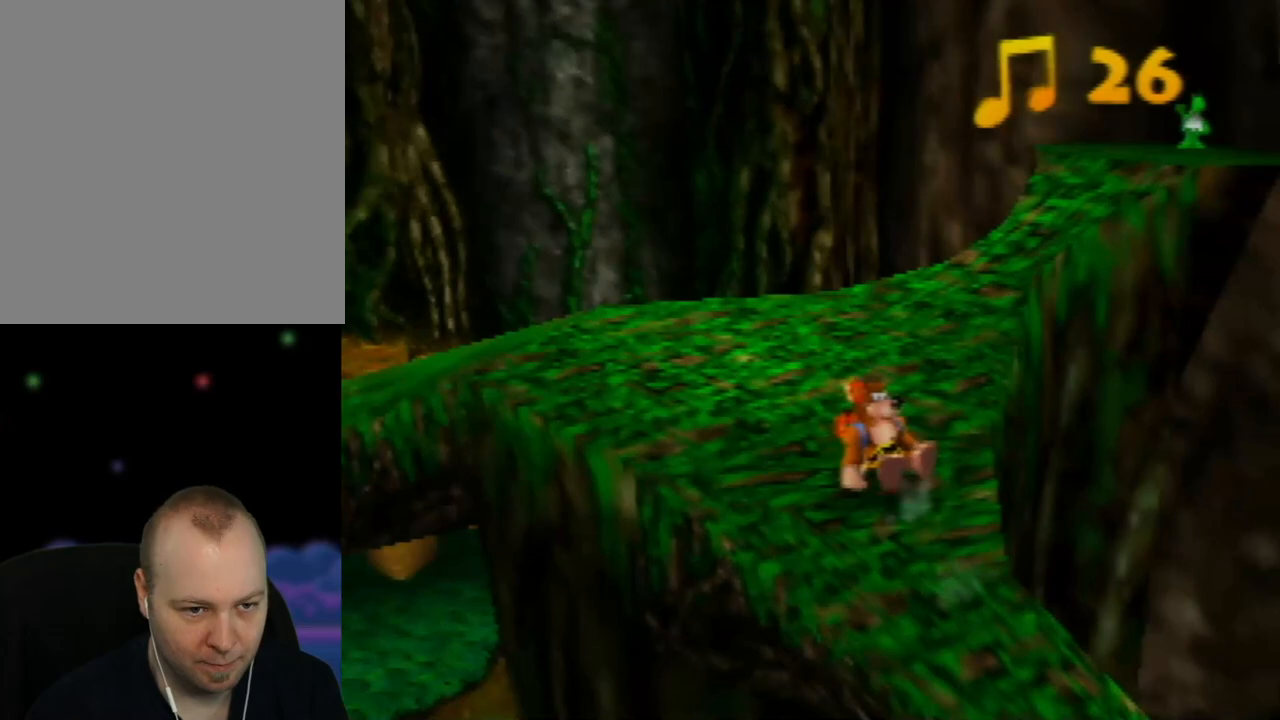
{"buttons": ["Z"], "left_stick": "up-left", "events": [[100, "C_LEFT", "down"], [233, "C_LEFT", "up"], [333, "left_stick", "up"], [500, "left_stick", "up-left"]]}
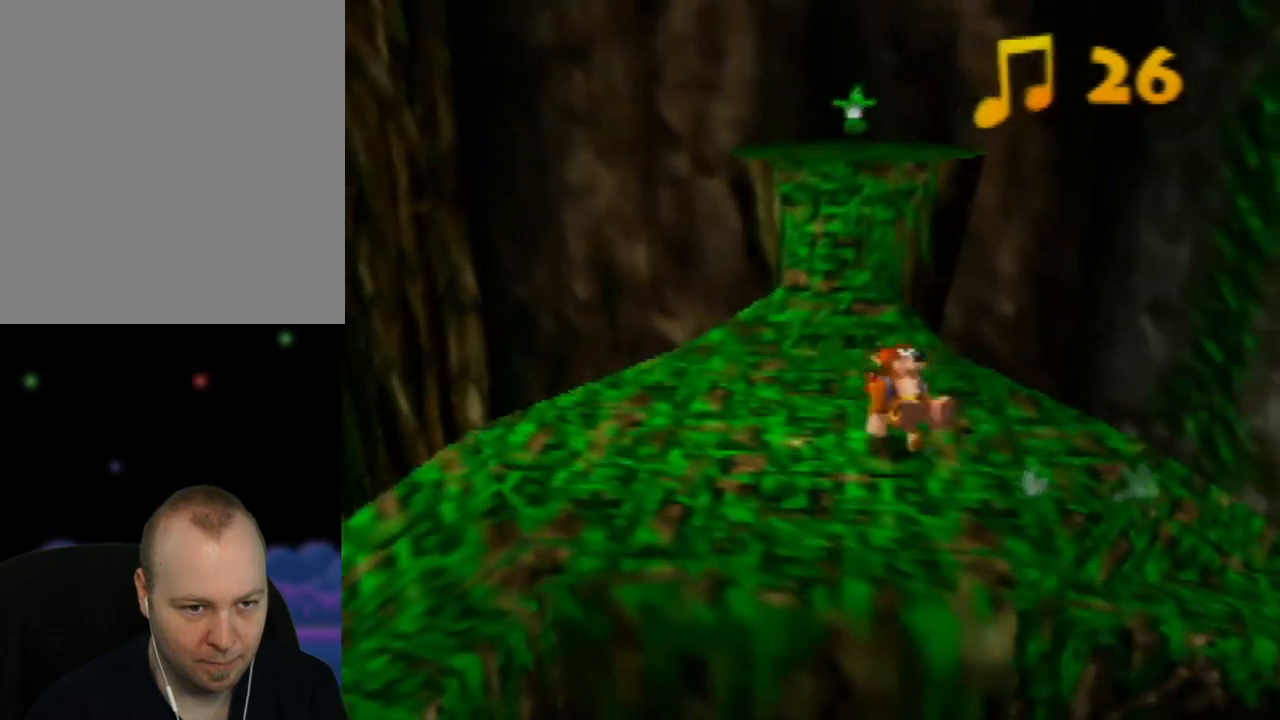
{"buttons": ["Z"], "left_stick": "up", "events": [[183, "left_stick", "up"]]}
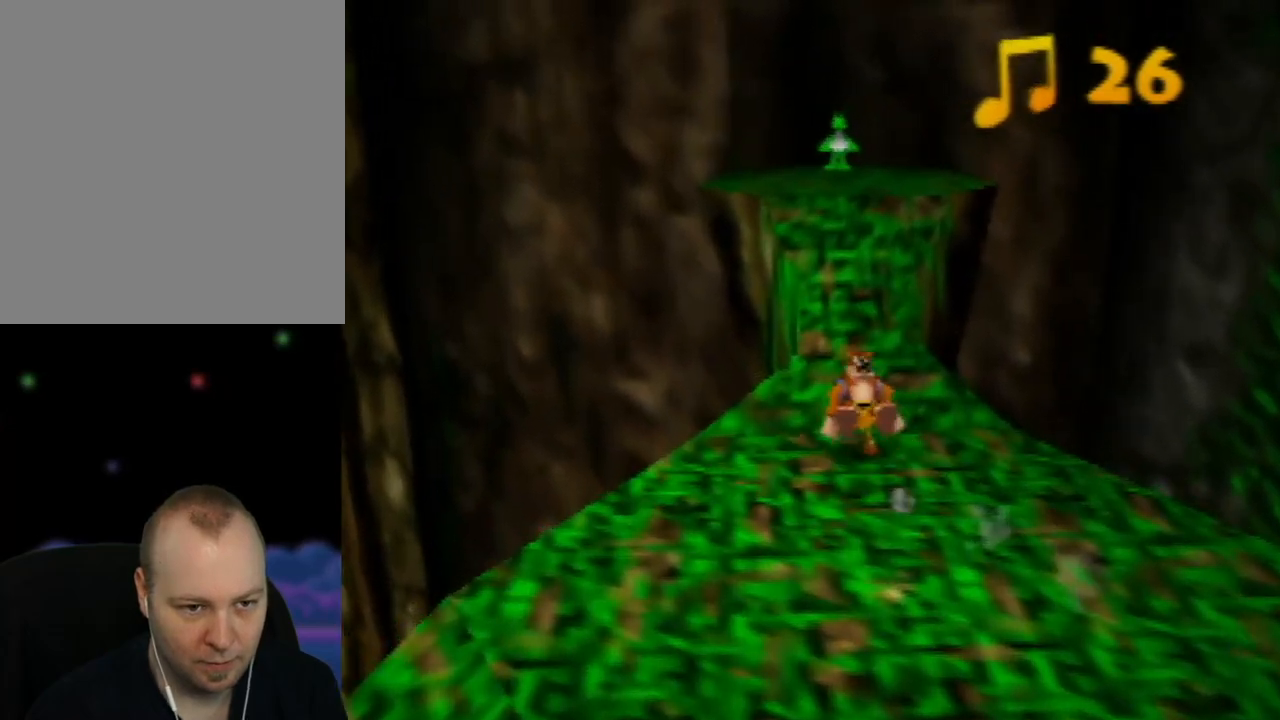
{"buttons": ["A", "Z"], "left_stick": "up", "events": [[17, "A", "down"]]}
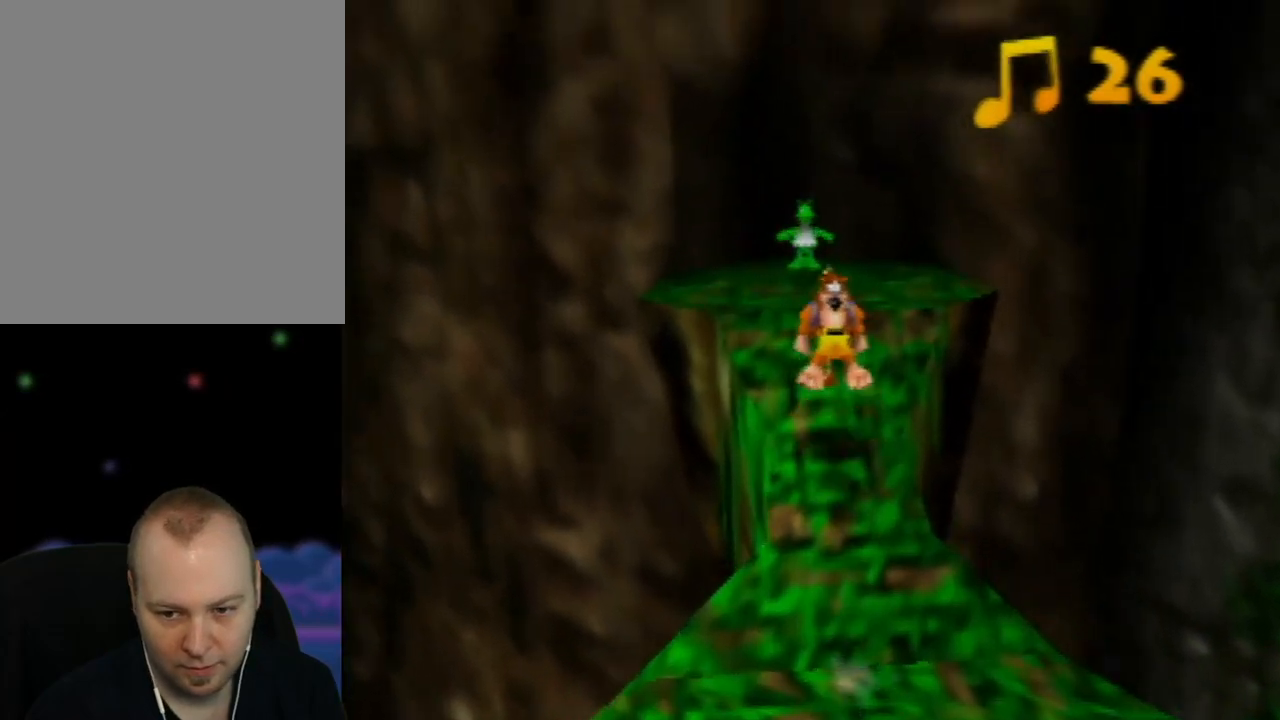
{"buttons": ["Z"], "left_stick": "up", "events": [[200, "A", "up"]]}
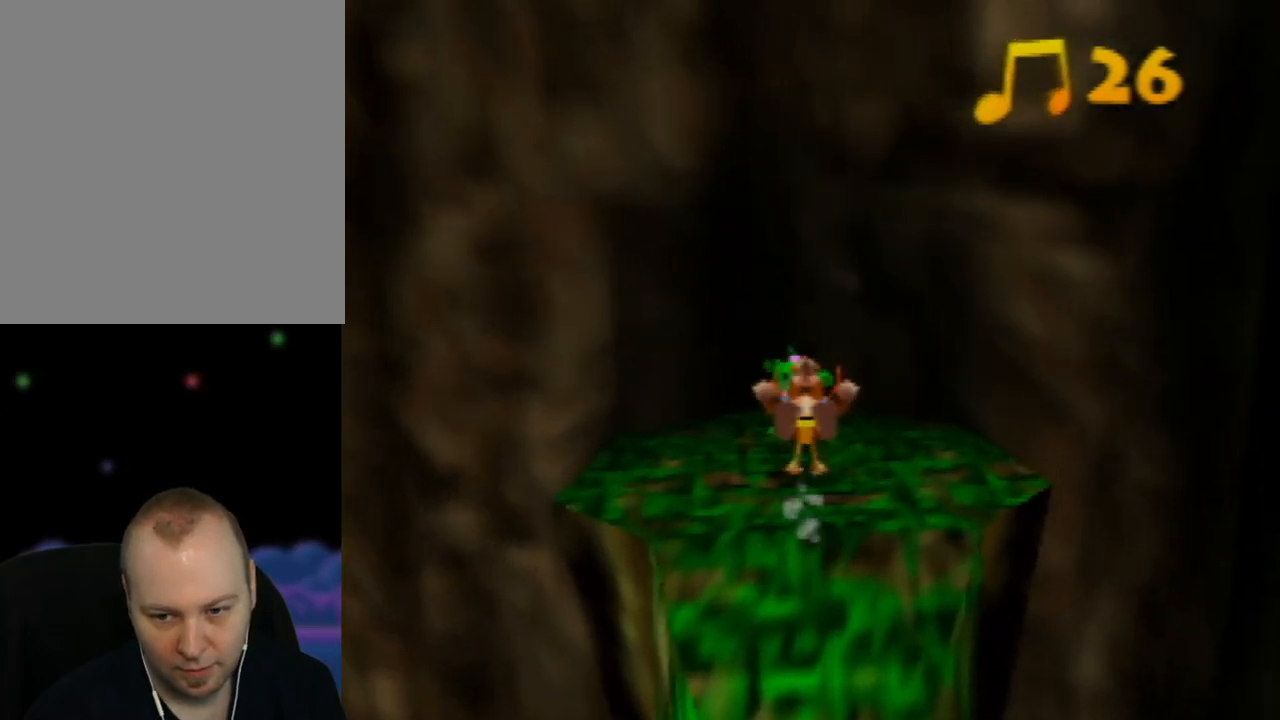
{"buttons": ["Z"], "left_stick": "center", "events": [[67, "left_stick", "center"]]}
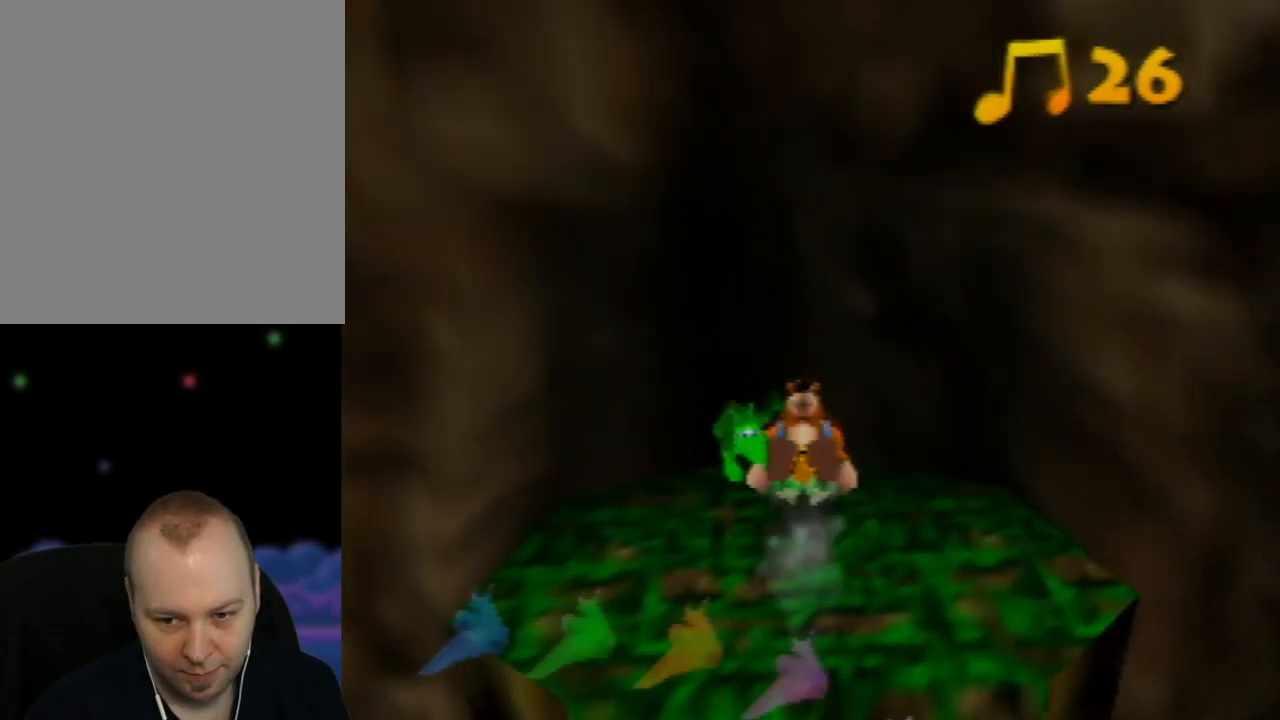
{"buttons": ["Z"], "left_stick": "center", "events": []}
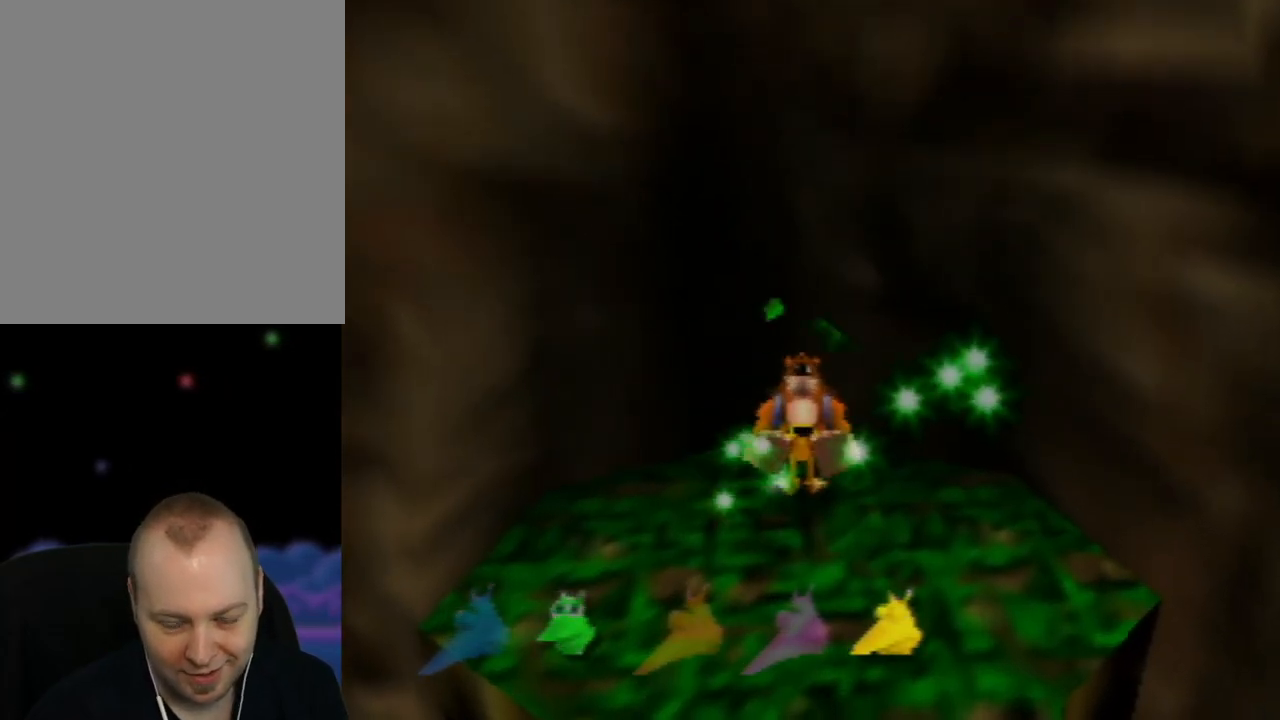
{"buttons": ["Z"], "left_stick": "down", "events": [[350, "left_stick", "down"]]}
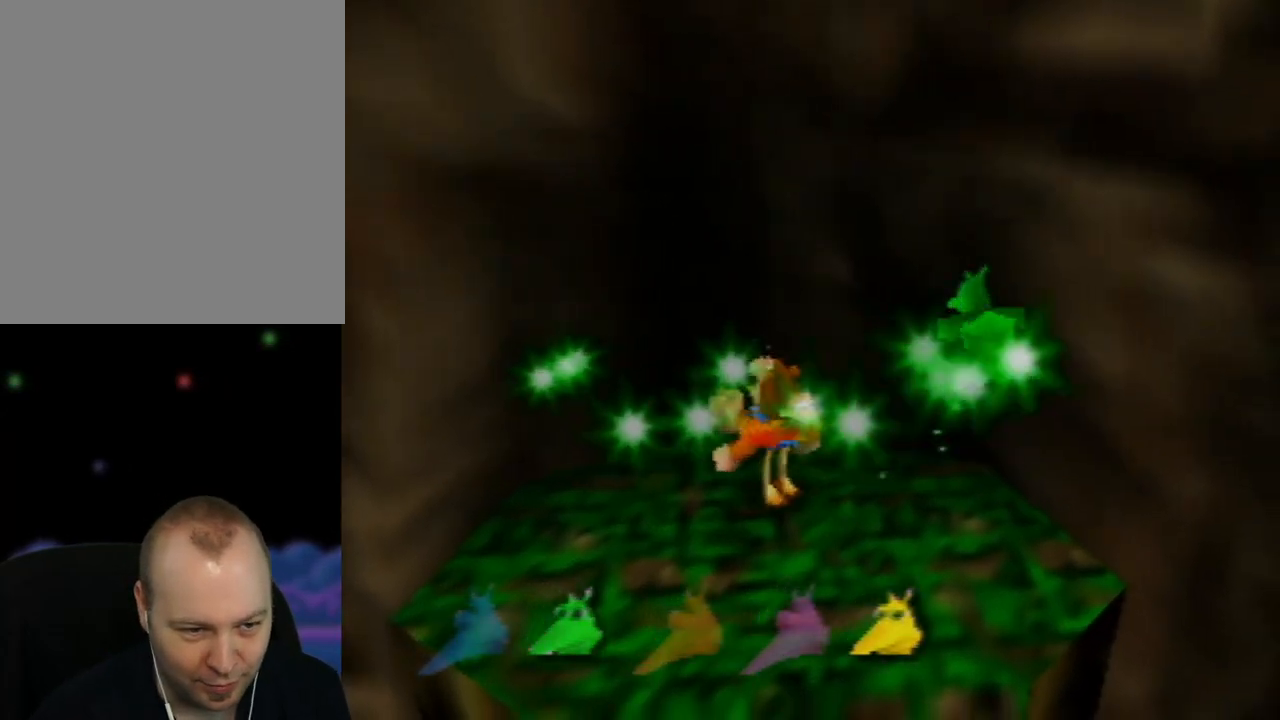
{"buttons": ["A", "Z"], "left_stick": "down", "events": [[500, "A", "down"]]}
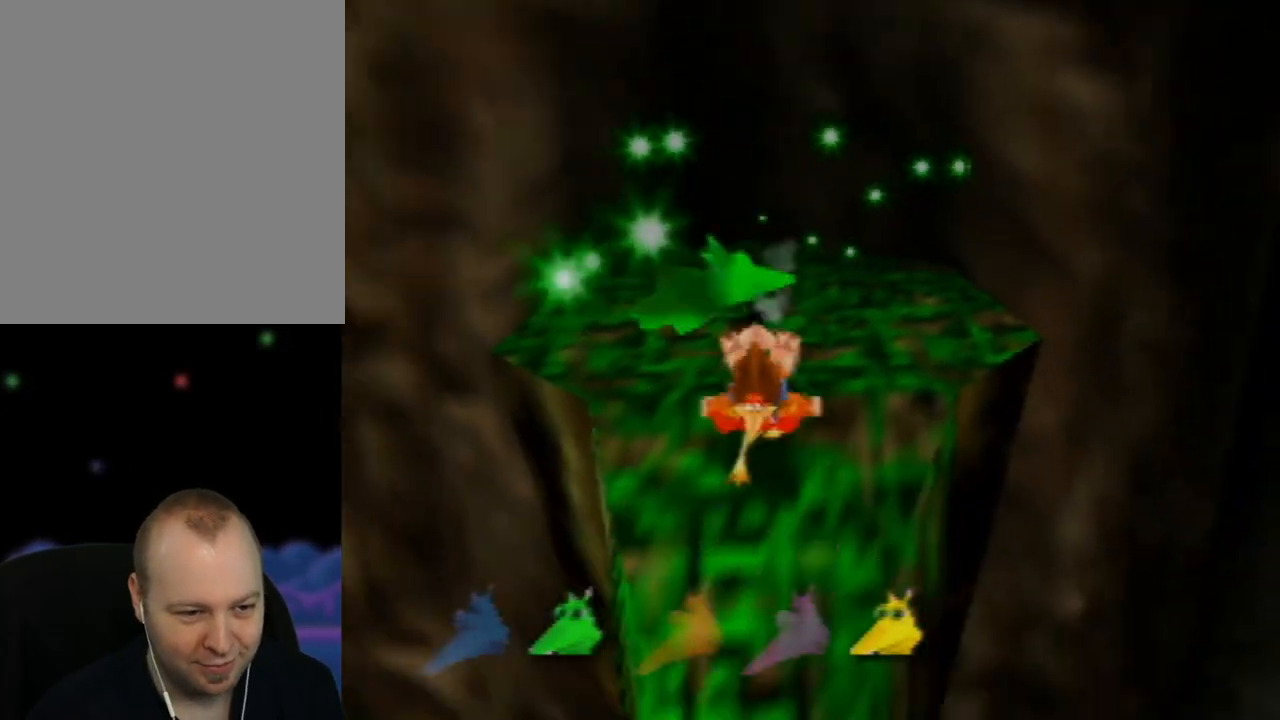
{"buttons": ["Z", "C_RIGHT"], "left_stick": "center", "events": [[117, "A", "up"], [400, "C_RIGHT", "down"], [433, "left_stick", "center"]]}
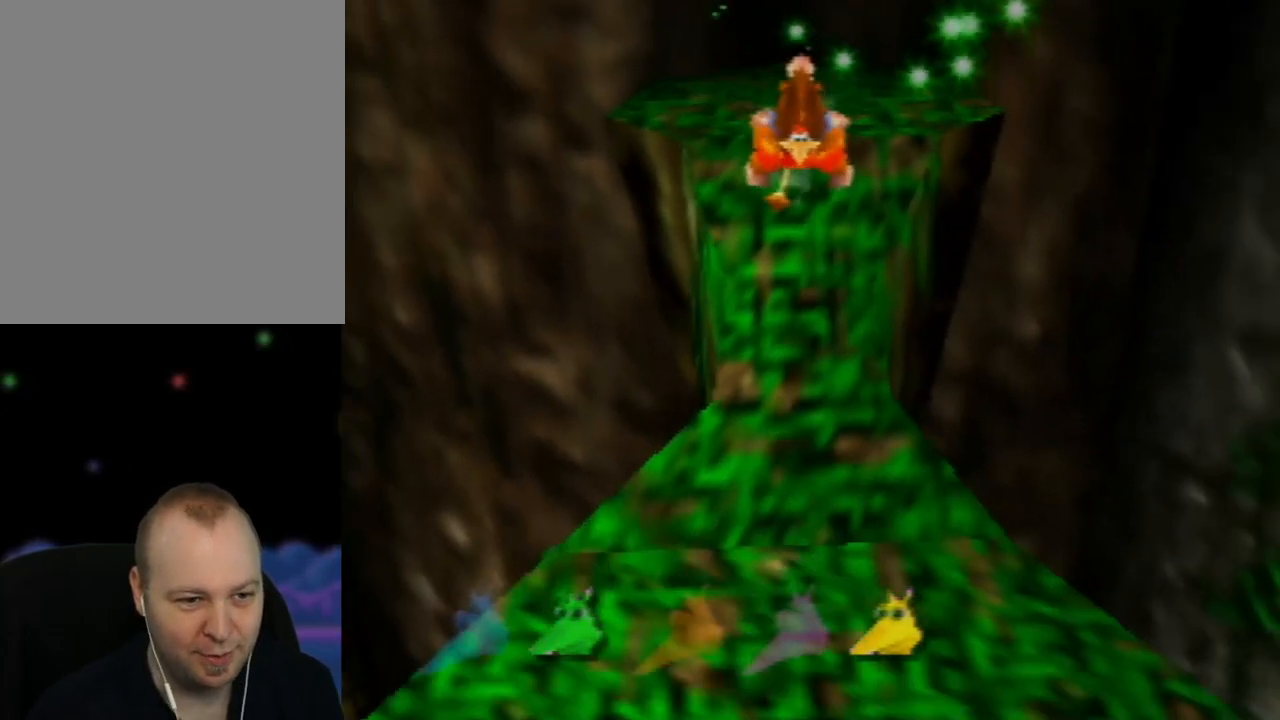
{"buttons": ["Z"], "left_stick": "center", "events": [[33, "C_RIGHT", "up"], [117, "C_RIGHT", "down"], [233, "C_RIGHT", "up"], [317, "C_RIGHT", "down"], [433, "C_RIGHT", "up"]]}
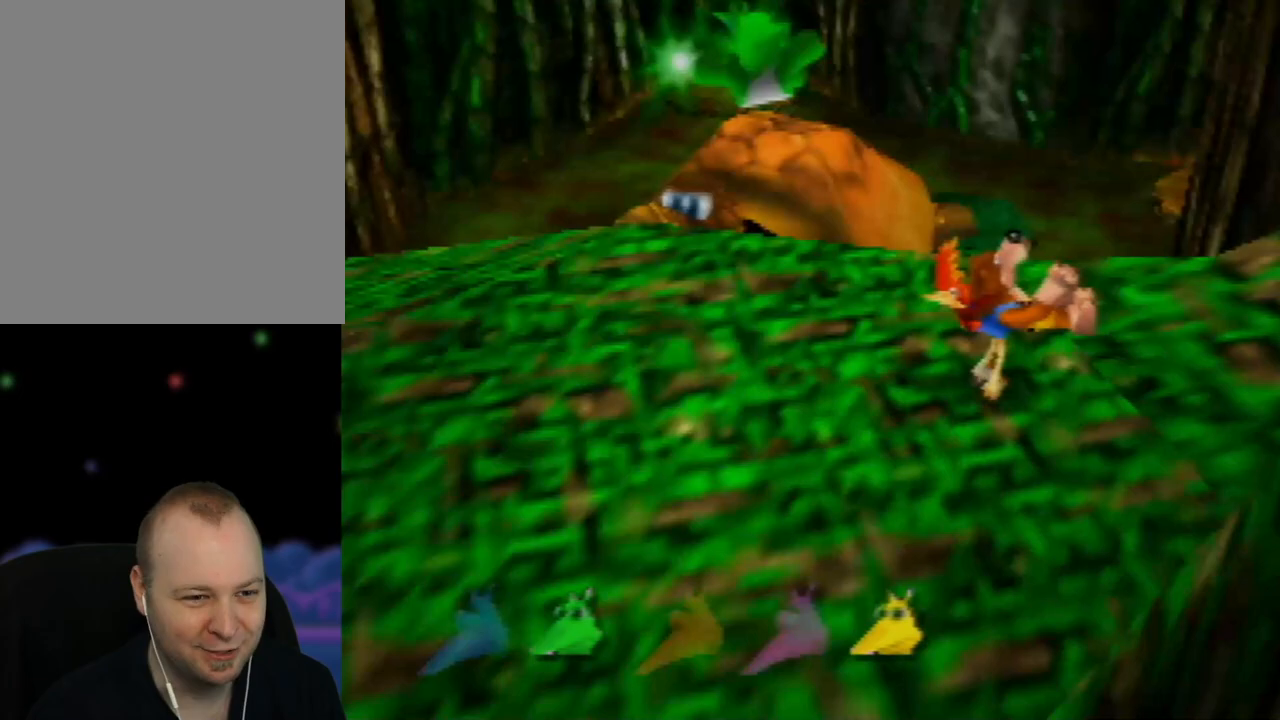
{"buttons": ["Z"], "left_stick": "up-left", "events": [[17, "C_RIGHT", "down"], [133, "C_RIGHT", "up"], [283, "C_RIGHT", "down"], [300, "left_stick", "up-left"], [350, "C_RIGHT", "up"]]}
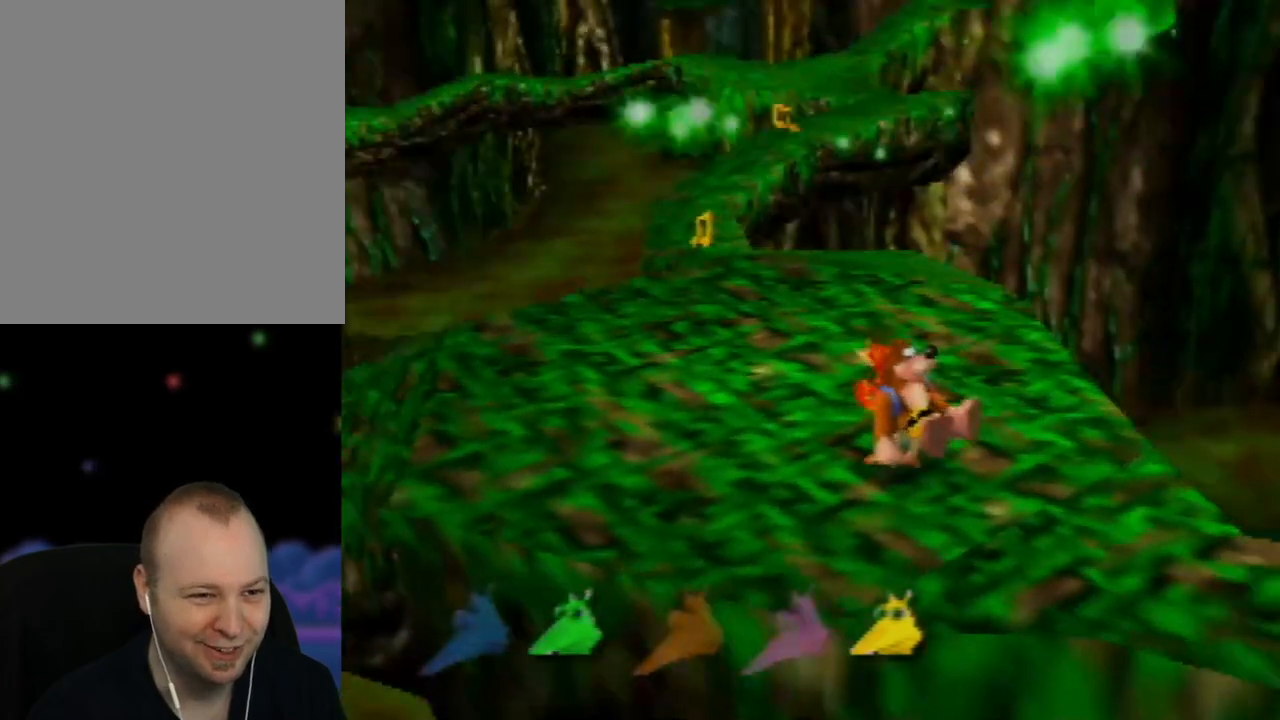
{"buttons": ["Z"], "left_stick": "up-right", "events": [[50, "left_stick", "up"], [483, "left_stick", "up-right"]]}
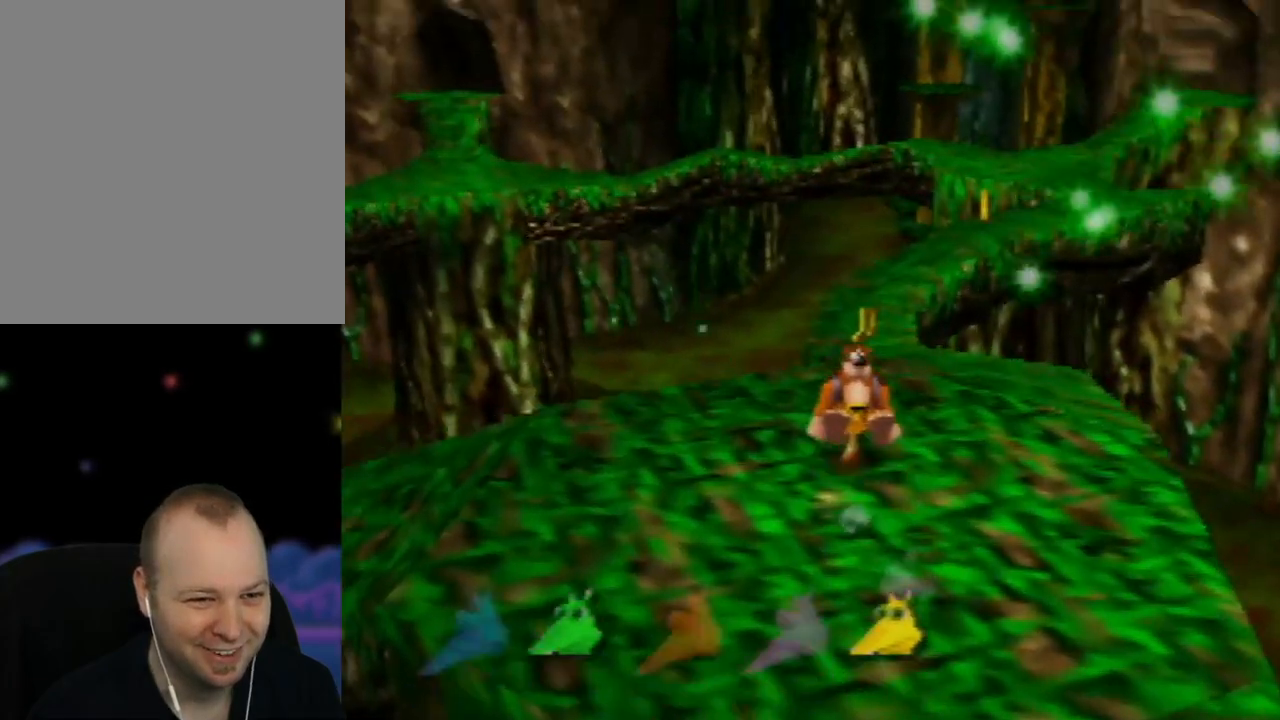
{"buttons": ["Z", "C_LEFT"], "left_stick": "center", "events": [[133, "left_stick", "up"], [267, "left_stick", "center"], [450, "C_LEFT", "down"]]}
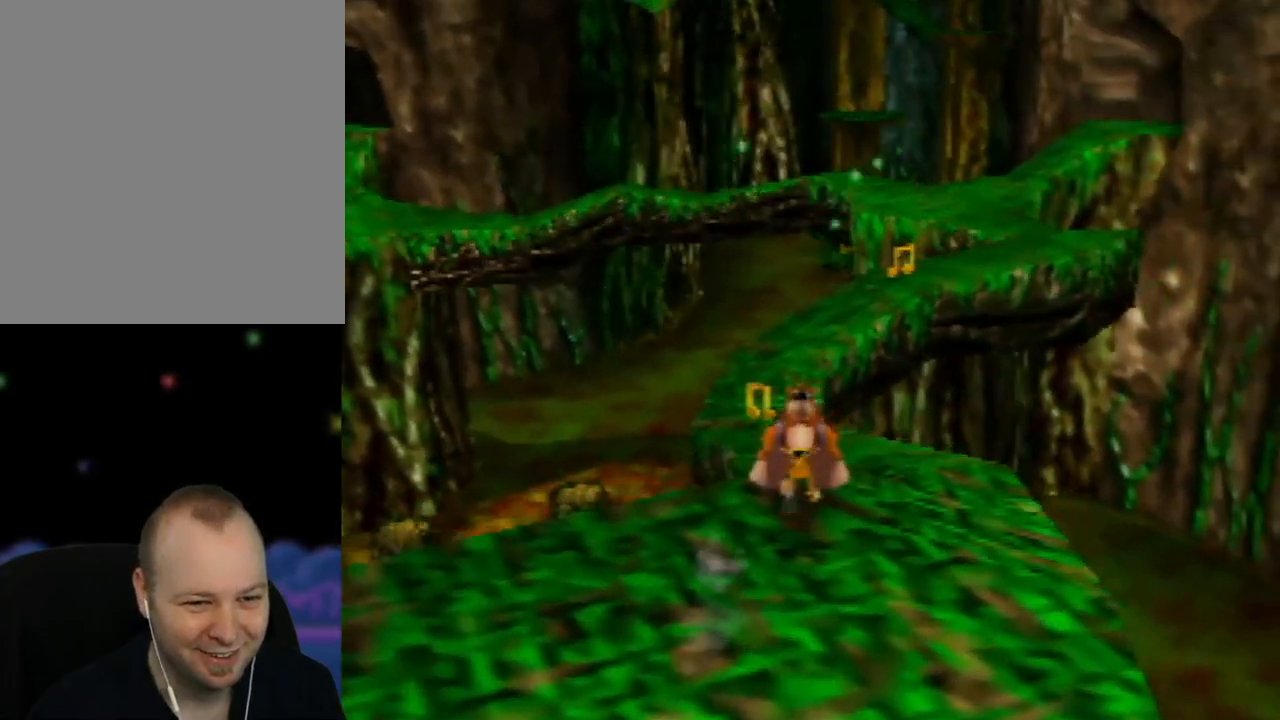
{"buttons": ["Z"], "left_stick": "center", "events": [[33, "C_LEFT", "up"], [167, "C_LEFT", "down"], [233, "C_LEFT", "up"]]}
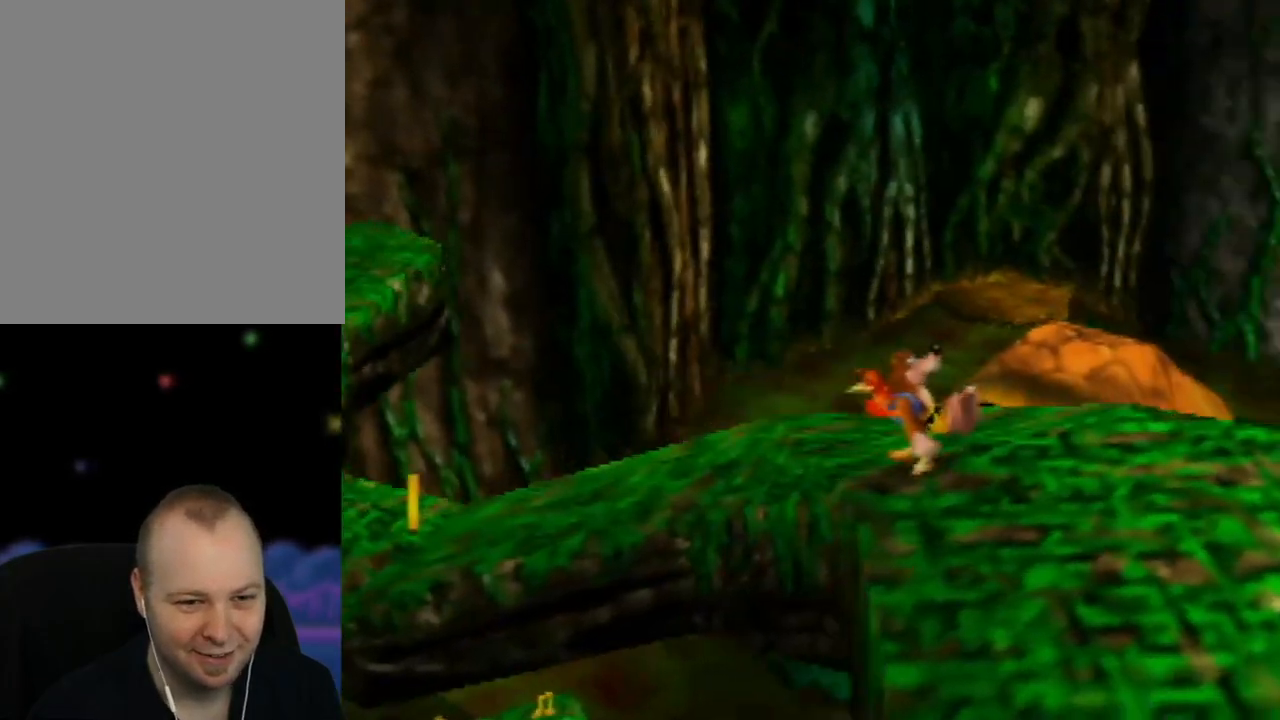
{"buttons": ["Z"], "left_stick": "center", "events": []}
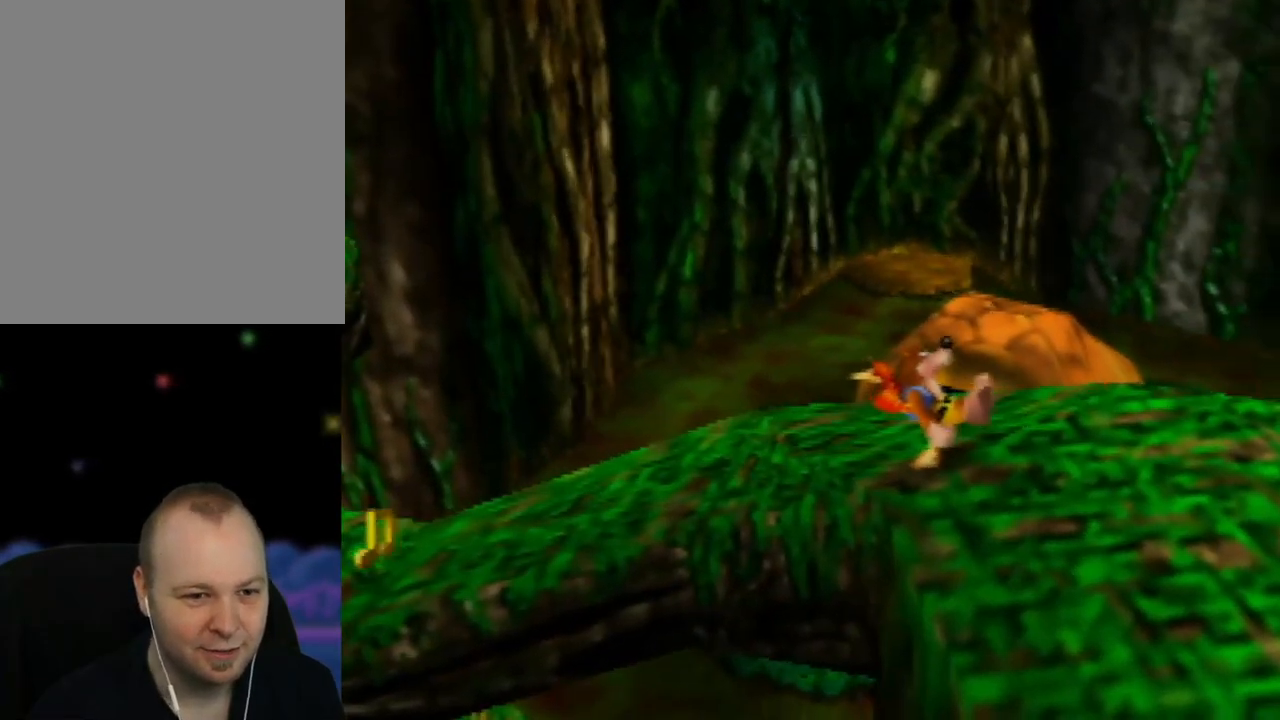
{"buttons": ["Z"], "left_stick": "center", "events": [[33, "C_LEFT", "down"], [117, "C_LEFT", "up"]]}
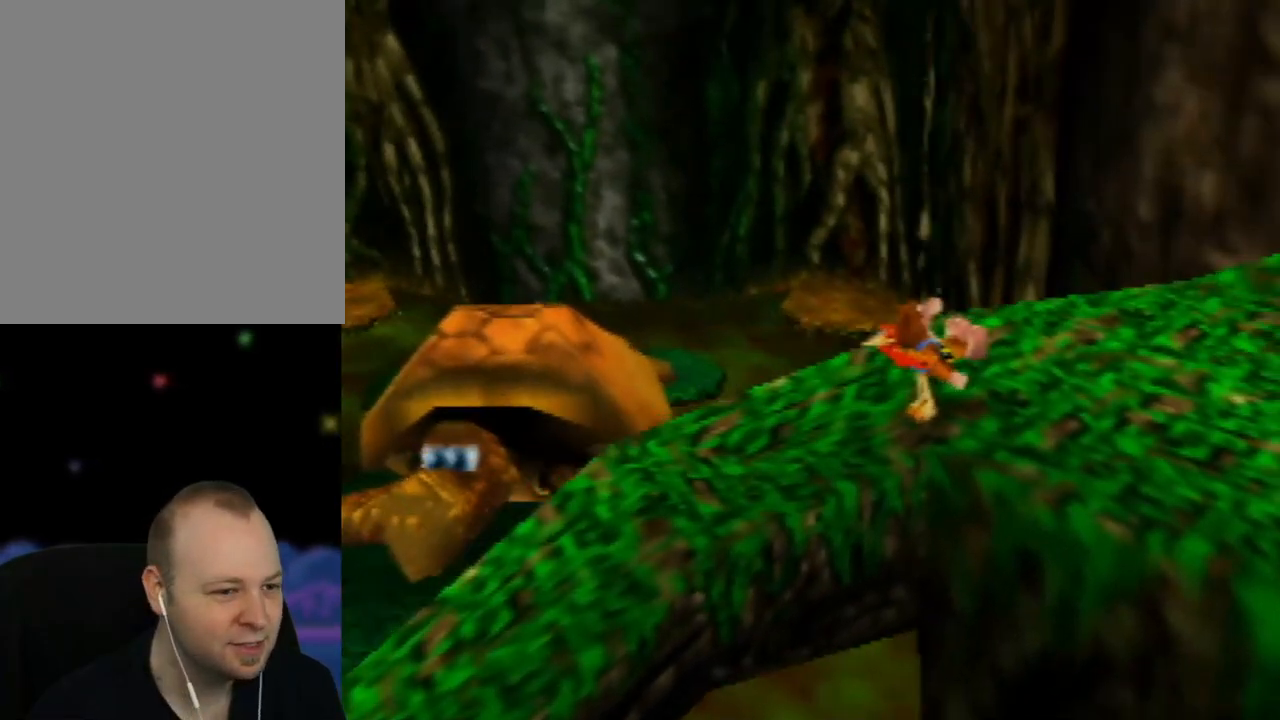
{"buttons": ["Z"], "left_stick": "center", "events": []}
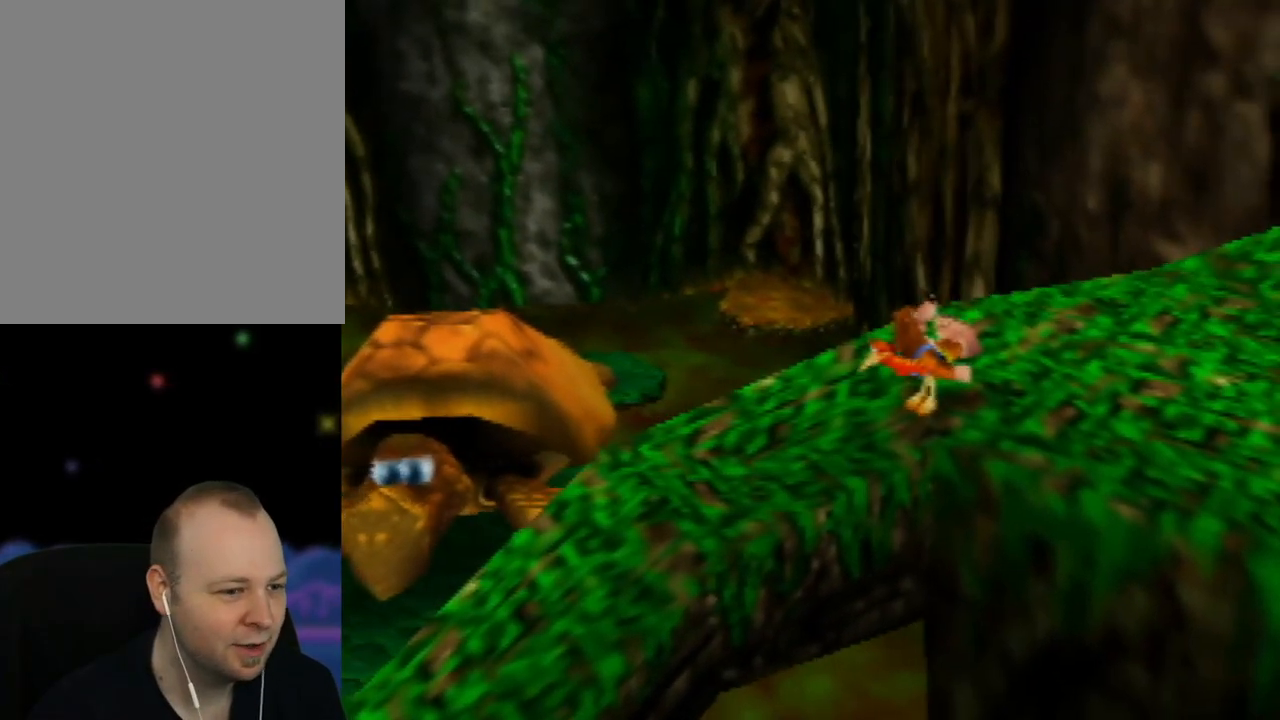
{"buttons": ["Z"], "left_stick": "center", "events": [[67, "C_RIGHT", "down"], [200, "C_RIGHT", "up"], [350, "C_RIGHT", "down"], [483, "C_RIGHT", "up"]]}
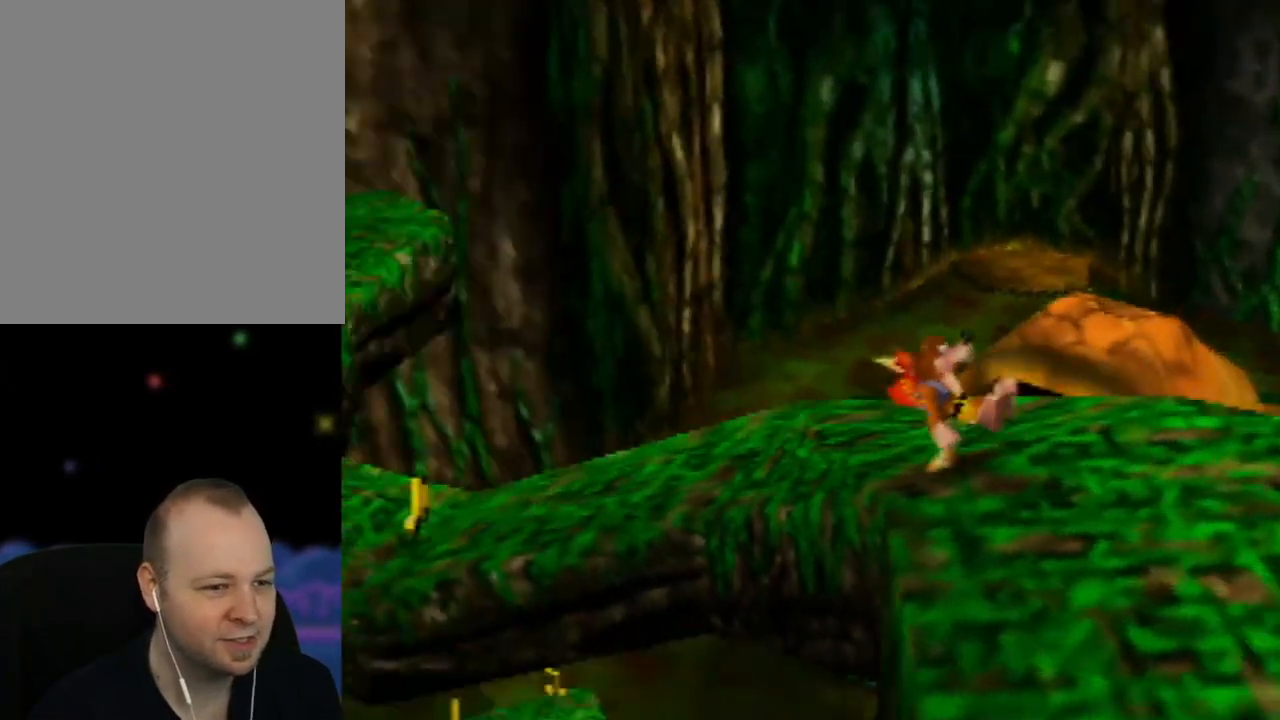
{"buttons": ["Z"], "left_stick": "center", "events": [[83, "C_RIGHT", "down"], [217, "C_RIGHT", "up"]]}
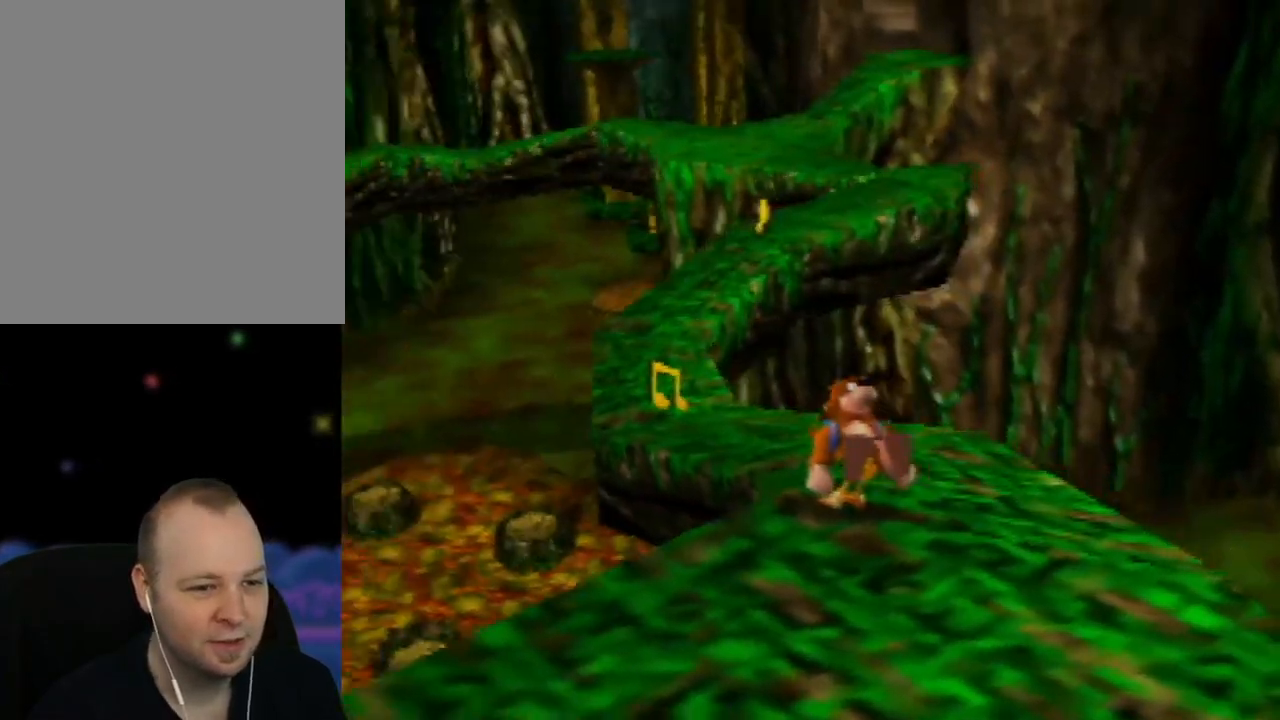
{"buttons": ["Z"], "left_stick": "up-left", "events": [[67, "left_stick", "up"], [433, "left_stick", "up-left"]]}
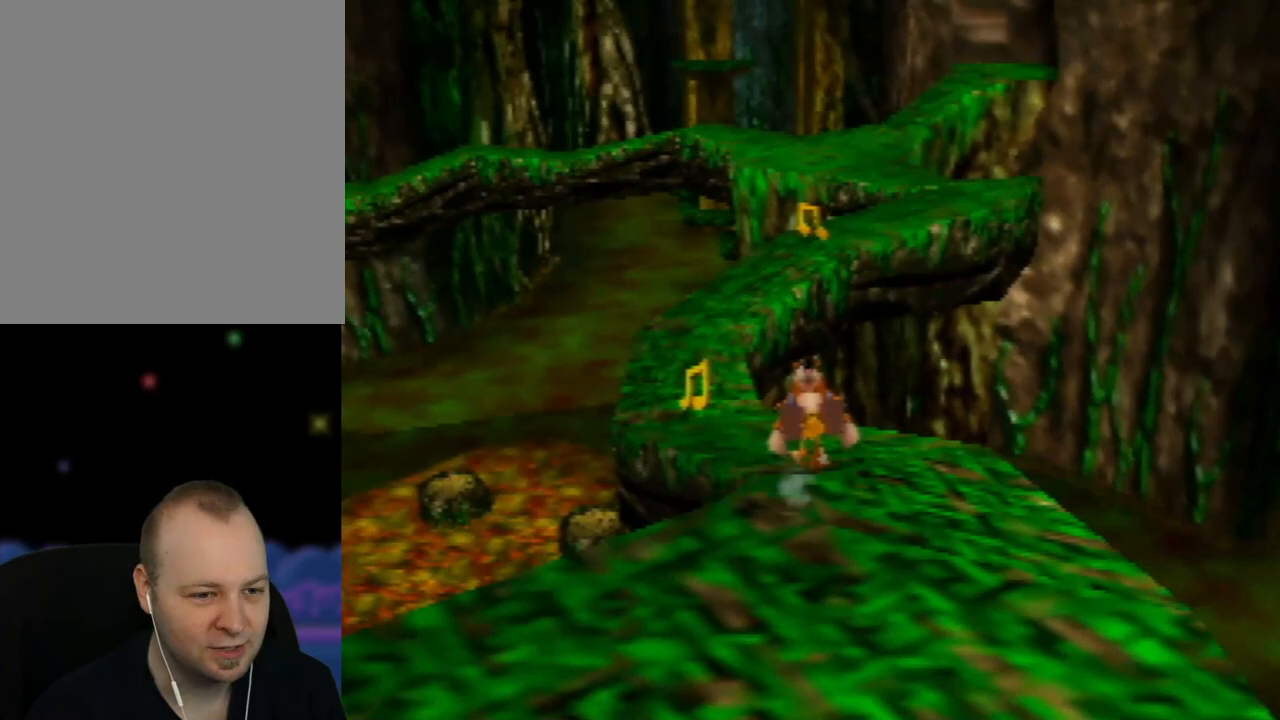
{"buttons": ["Z"], "left_stick": "up", "events": [[150, "left_stick", "up"]]}
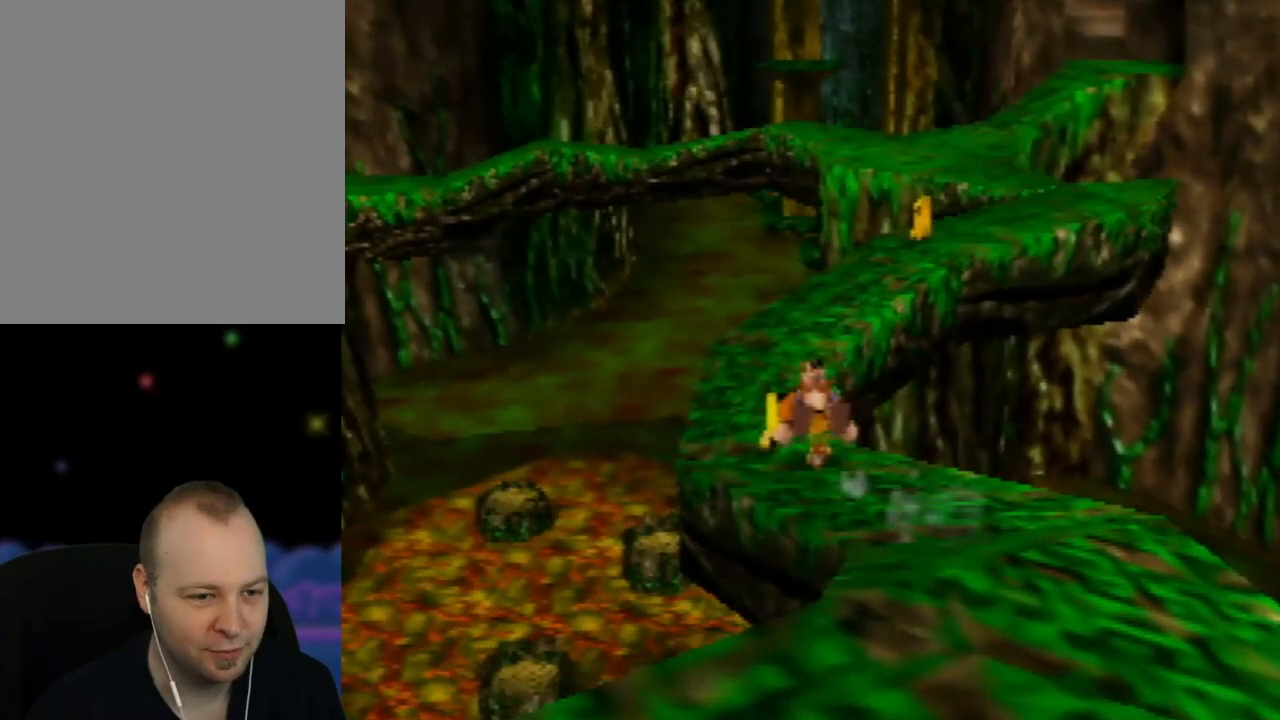
{"buttons": ["Z"], "left_stick": "center", "events": [[300, "left_stick", "center"], [367, "C_LEFT", "down"], [467, "C_LEFT", "up"]]}
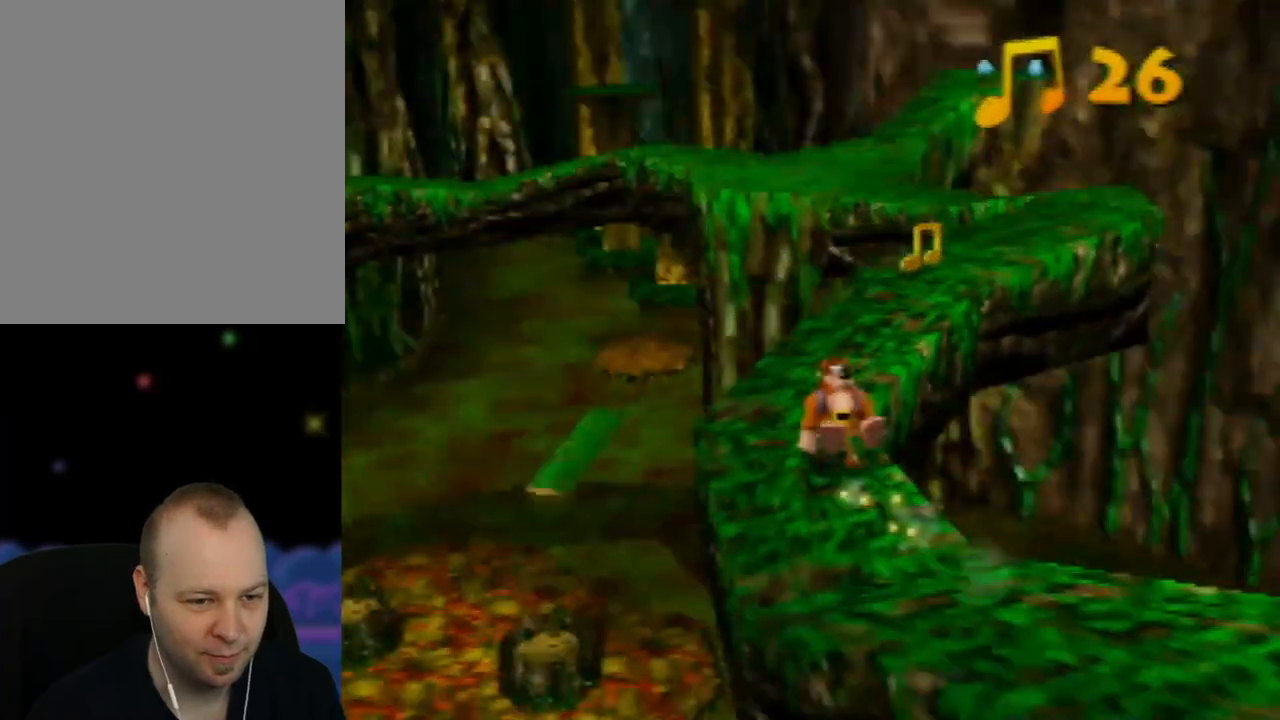
{"buttons": ["Z"], "left_stick": "up", "events": [[183, "left_stick", "up-left"], [417, "left_stick", "up"]]}
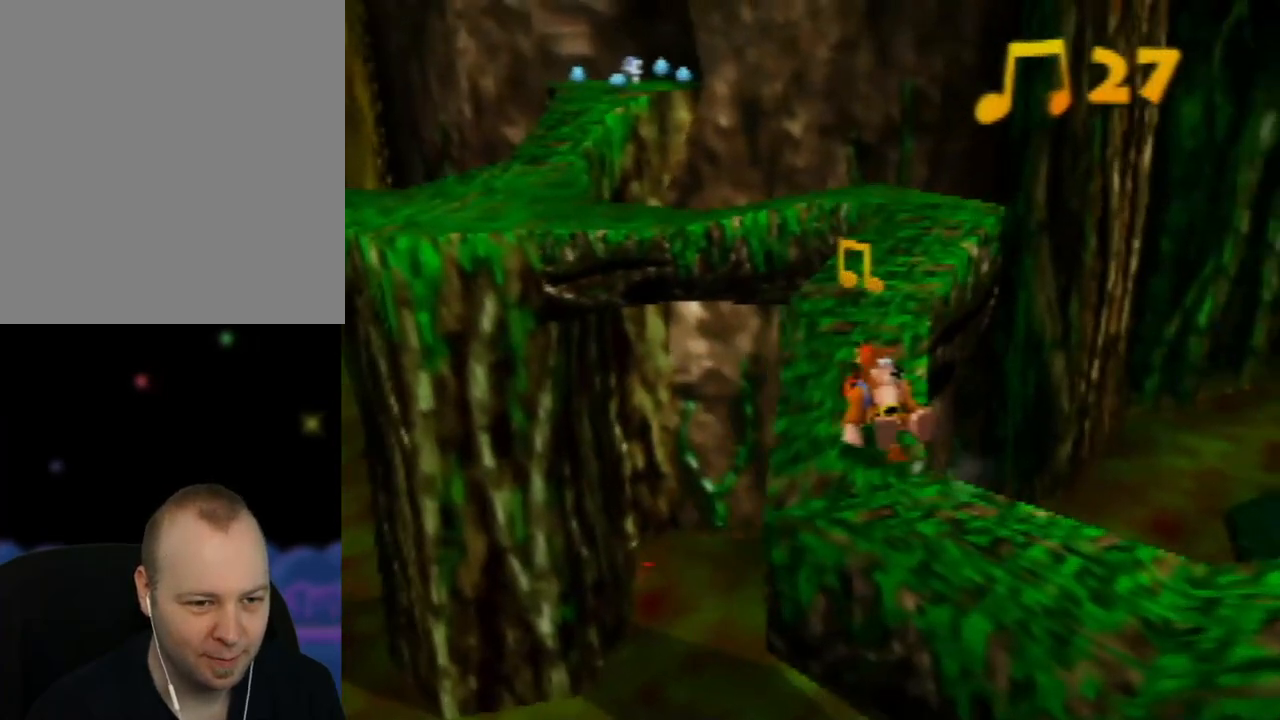
{"buttons": ["Z"], "left_stick": "up-right", "events": [[433, "left_stick", "up-right"]]}
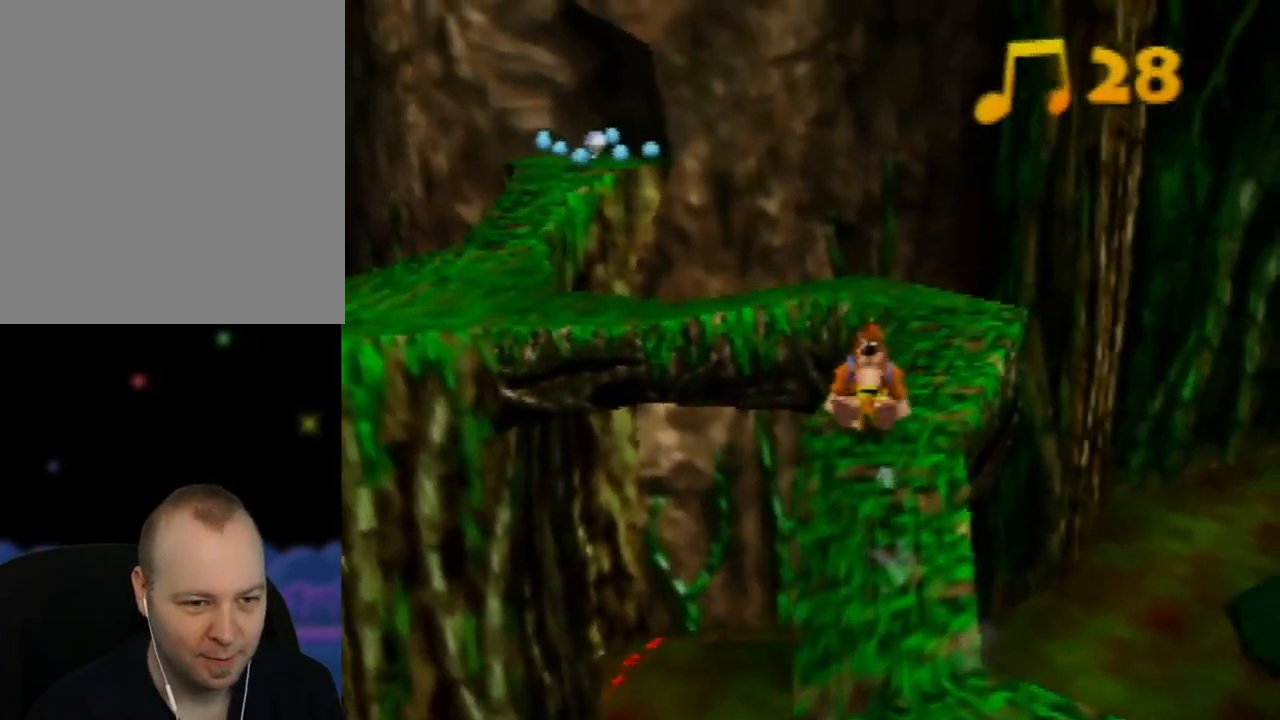
{"buttons": ["Z"], "left_stick": "center", "events": [[200, "left_stick", "center"], [300, "C_RIGHT", "down"], [467, "C_RIGHT", "up"]]}
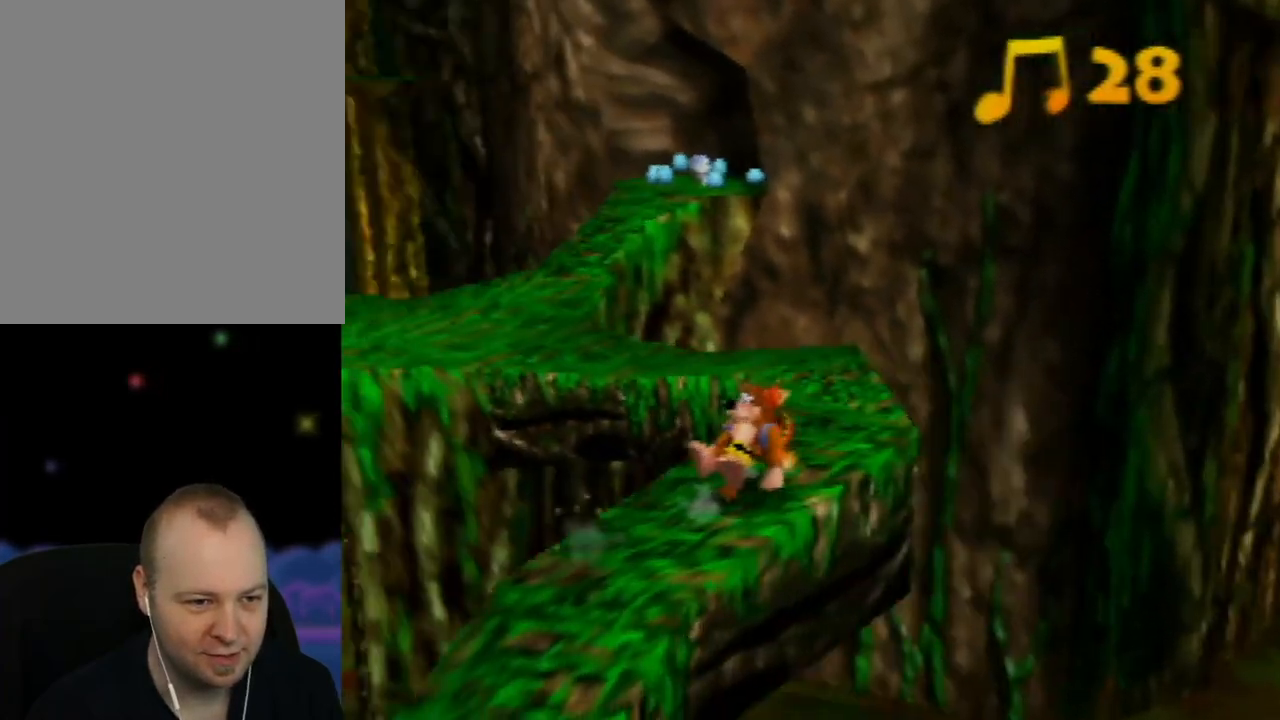
{"buttons": ["Z"], "left_stick": "up-right", "events": [[217, "left_stick", "up-right"]]}
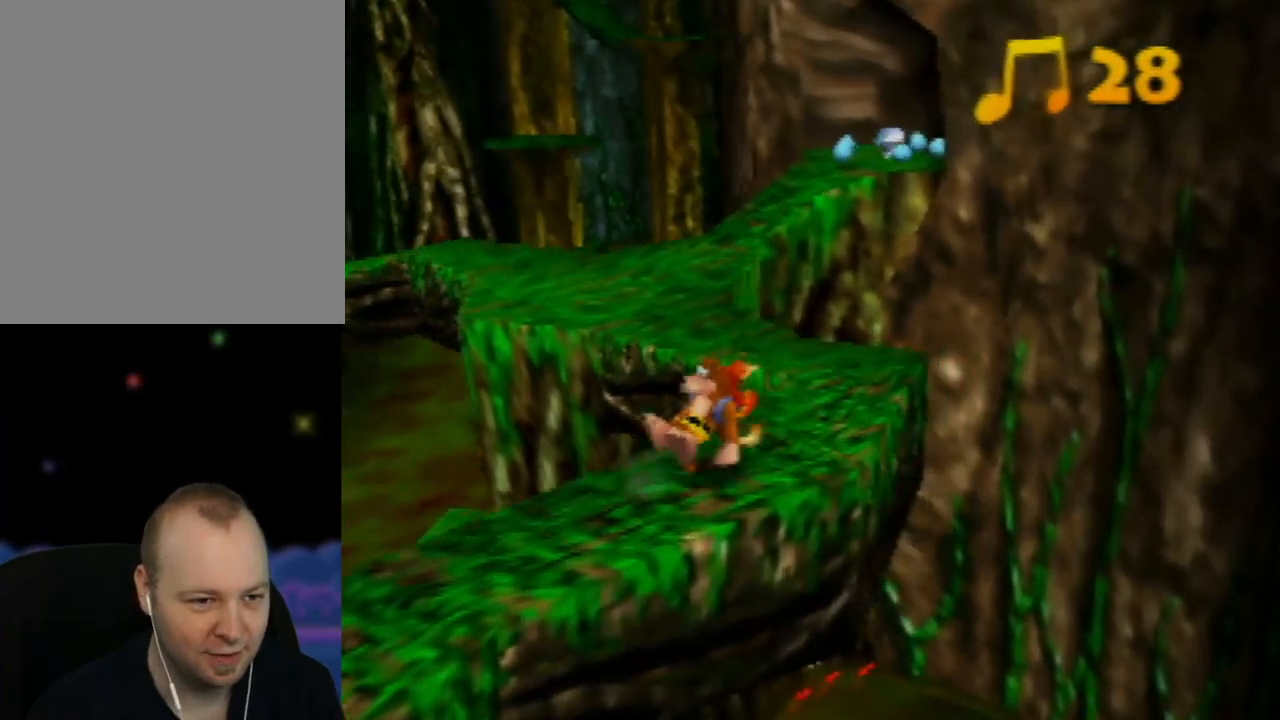
{"buttons": ["A", "Z"], "left_stick": "up", "events": [[33, "left_stick", "up"], [200, "A", "down"]]}